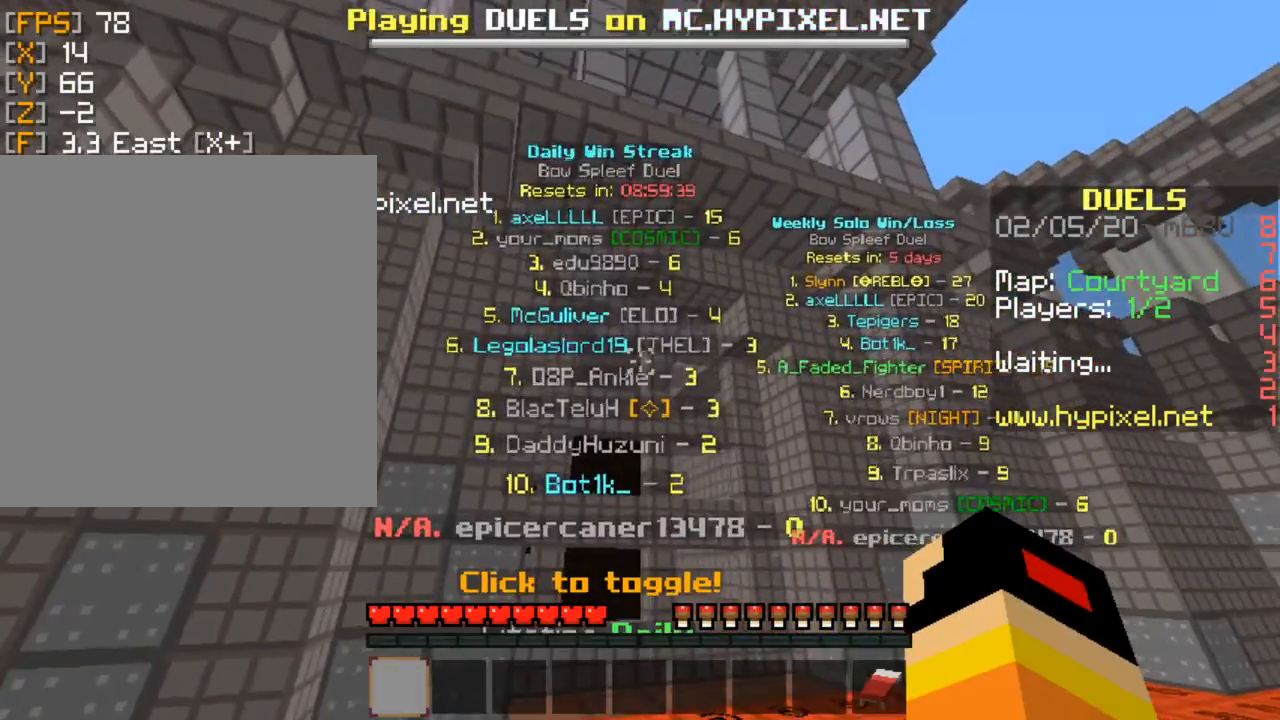
Gameplay with keyboard and mouse; each line is a JSON object with the keys and mouse buttons held at the frame after it. "events" lists presses ("down") and releases ("up") of "down", "left", "right", "space", "up", "mouse_left" and "mouse_right" between this image and that frame as [ms after this image, input, new state], when the widget could be followed in between. "mouse_left", "mouse_right" = the "left", "right" buttons of the "mouse" list. No other keys are recorded. Fast repeated clicks can show as one long hold. Mouse movement is not recorded.
{"keys": [], "mouse": [], "events": [[33, "up", "up"]]}
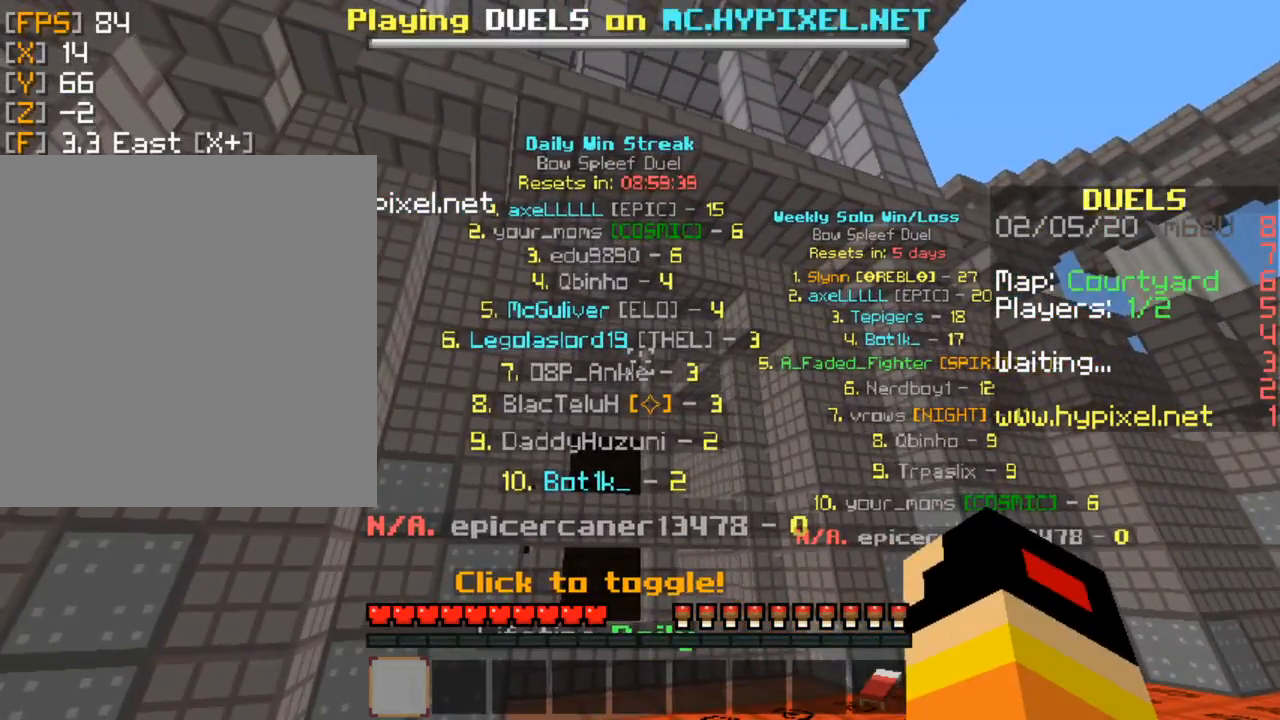
{"keys": [], "mouse": [], "events": []}
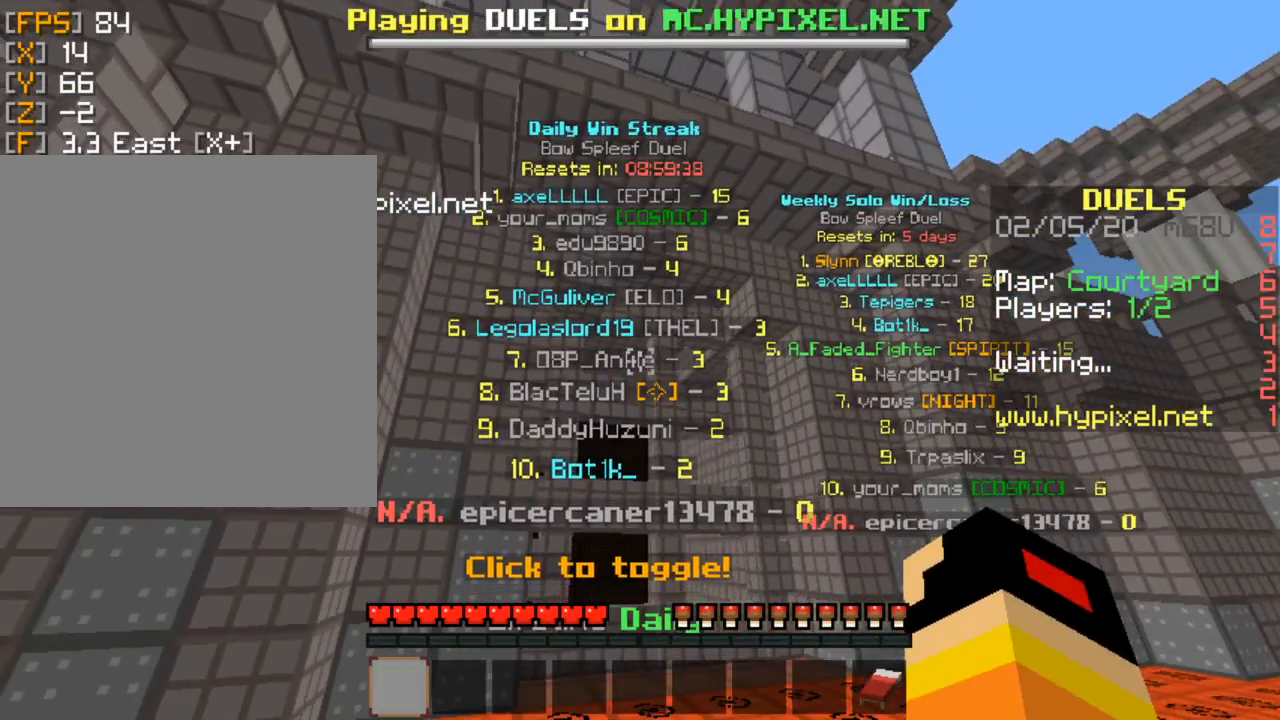
{"keys": [], "mouse": [], "events": []}
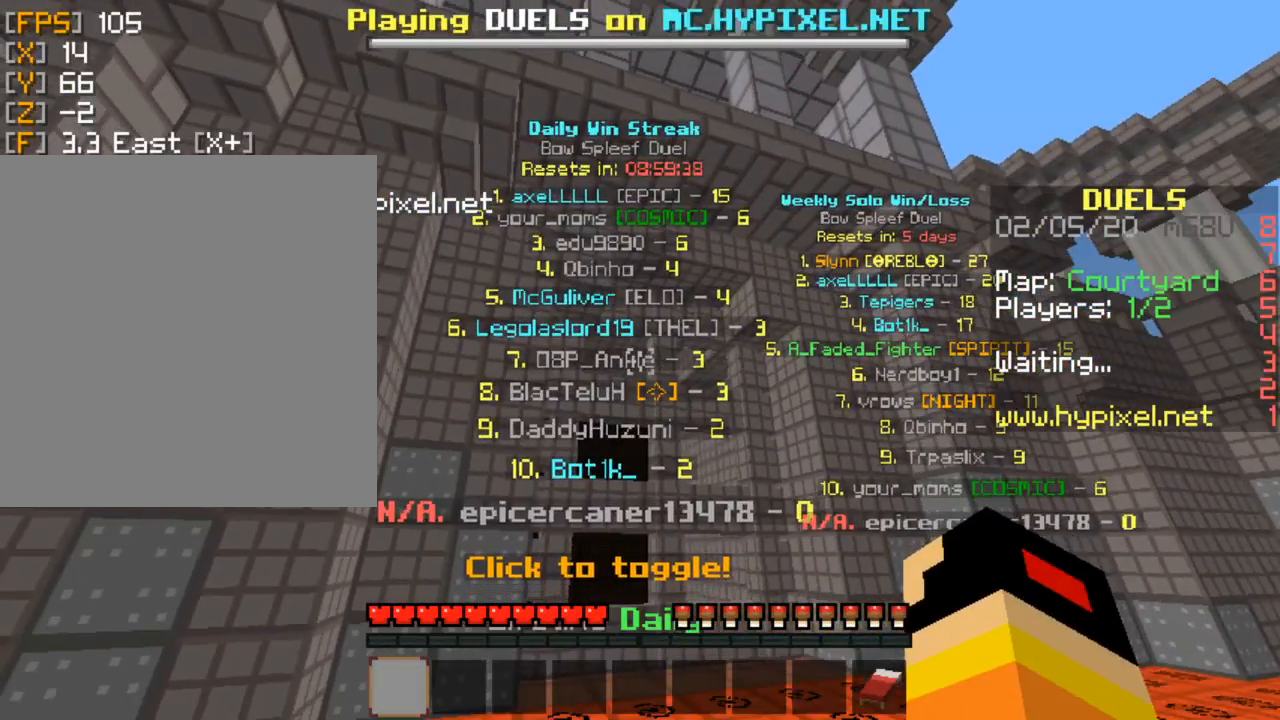
{"keys": ["right", "up"], "mouse": [], "events": [[233, "up", "down"], [333, "up", "up"], [467, "right", "down"], [467, "up", "down"]]}
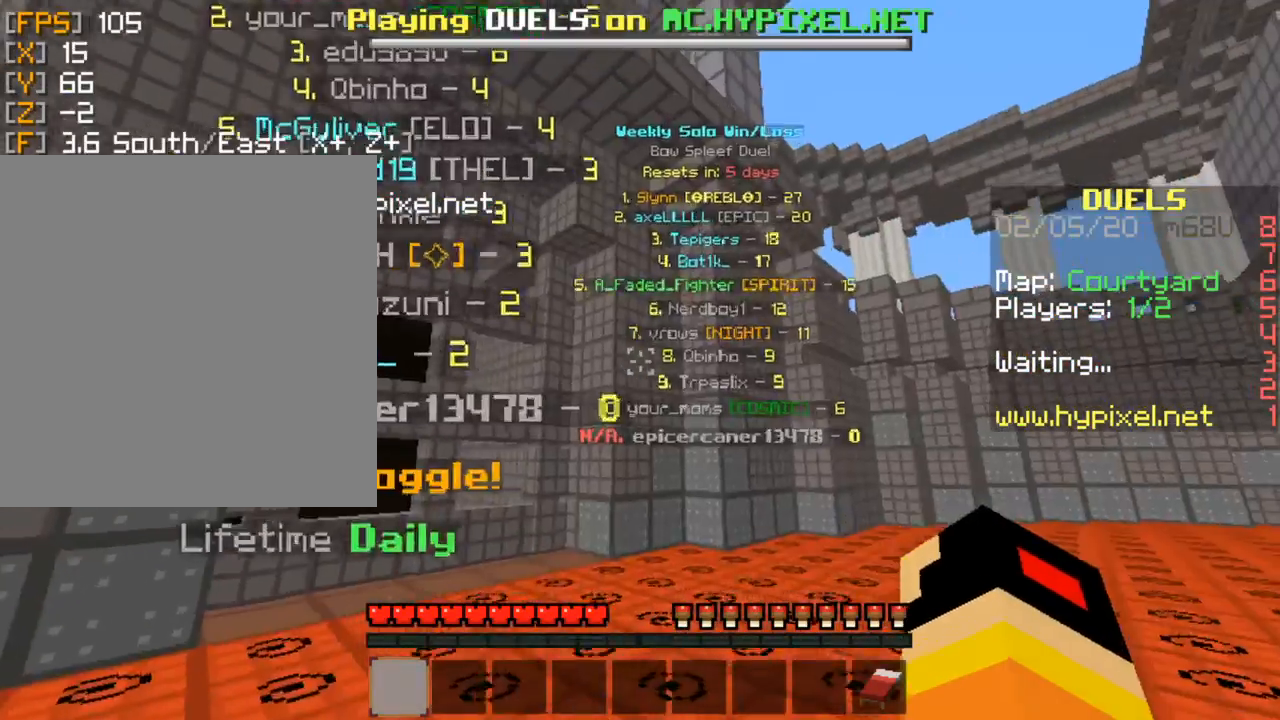
{"keys": ["up"], "mouse": [], "events": [[233, "space", "down"], [433, "right", "up"], [433, "space", "up"]]}
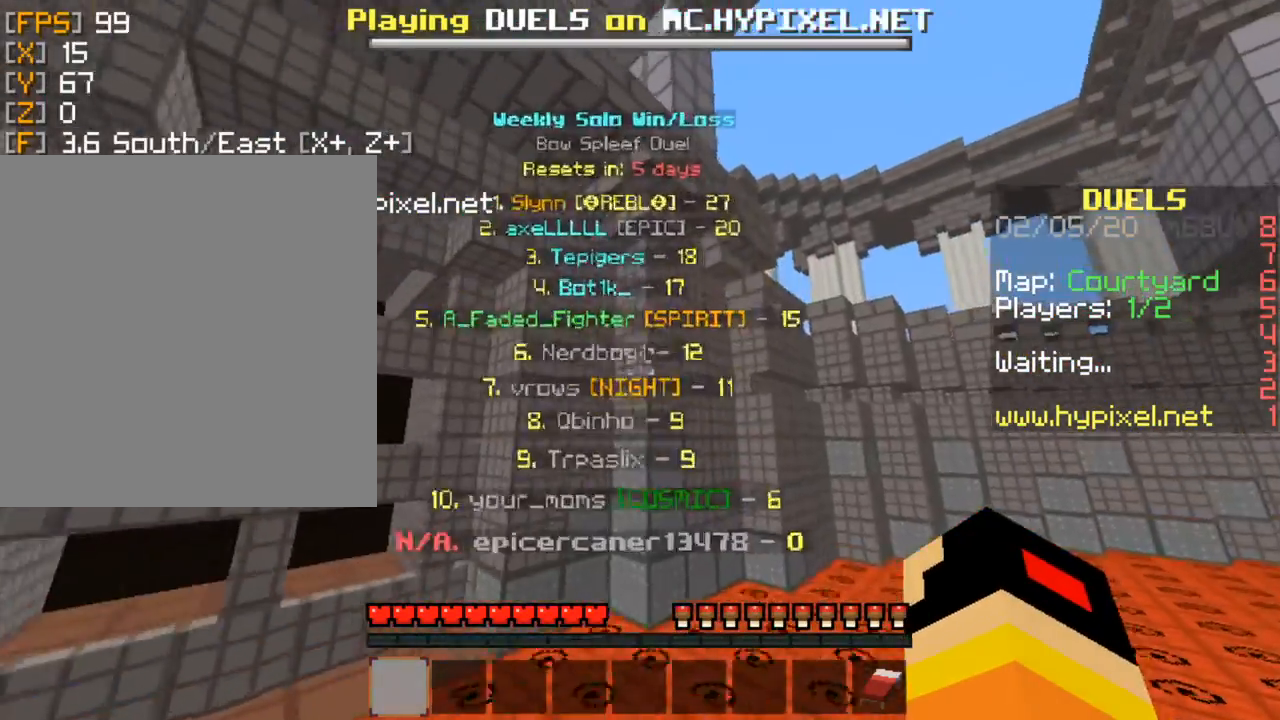
{"keys": ["down"], "mouse": [], "events": [[200, "up", "up"], [467, "down", "down"]]}
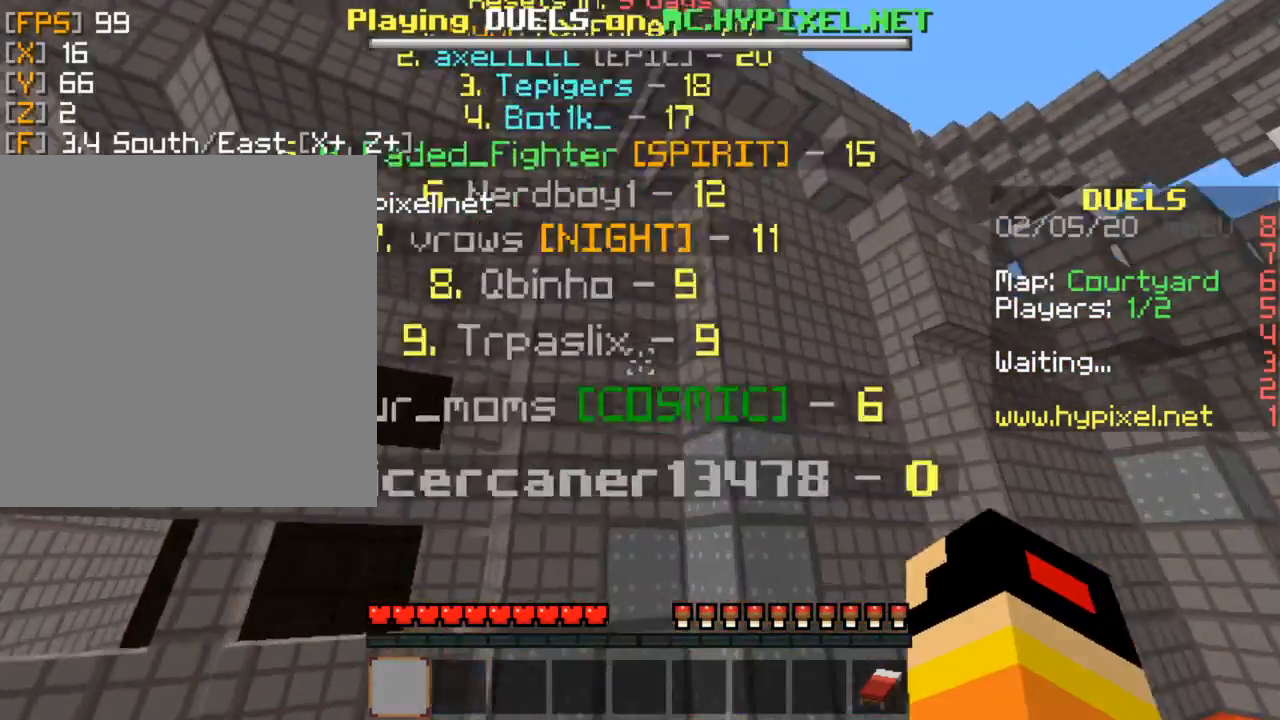
{"keys": [], "mouse": [], "events": [[433, "down", "up"]]}
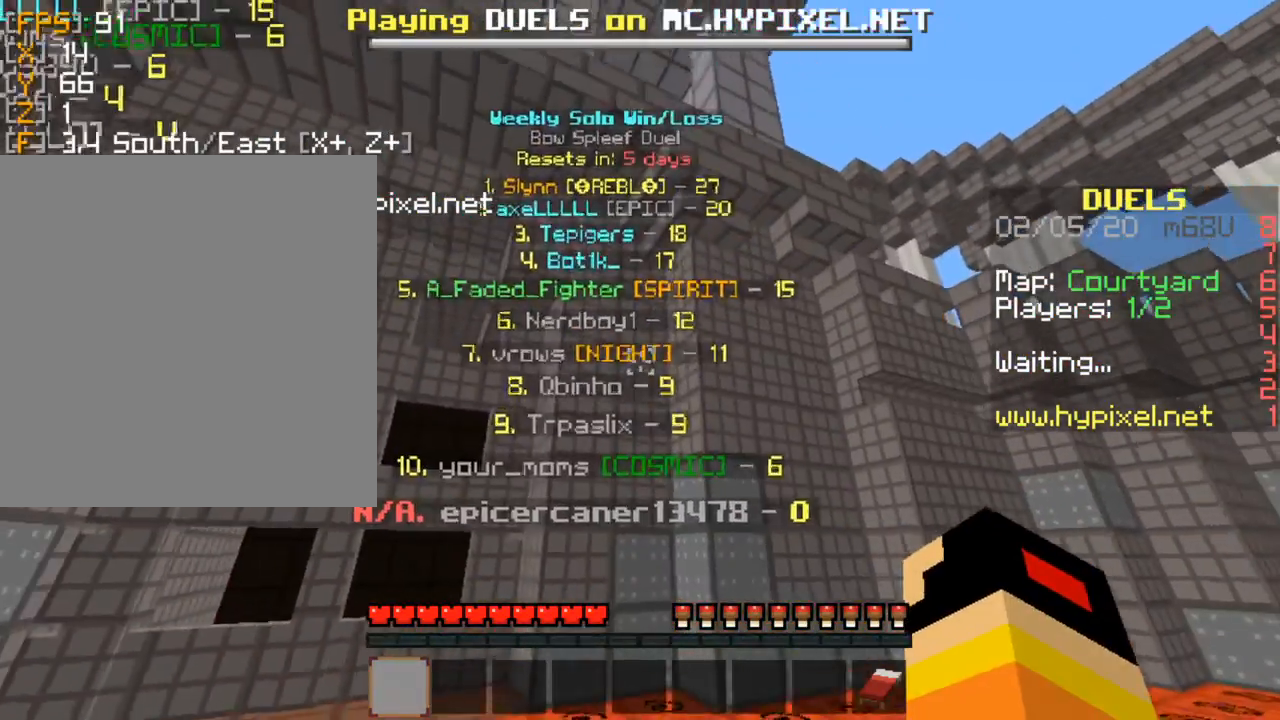
{"keys": [], "mouse": [], "events": []}
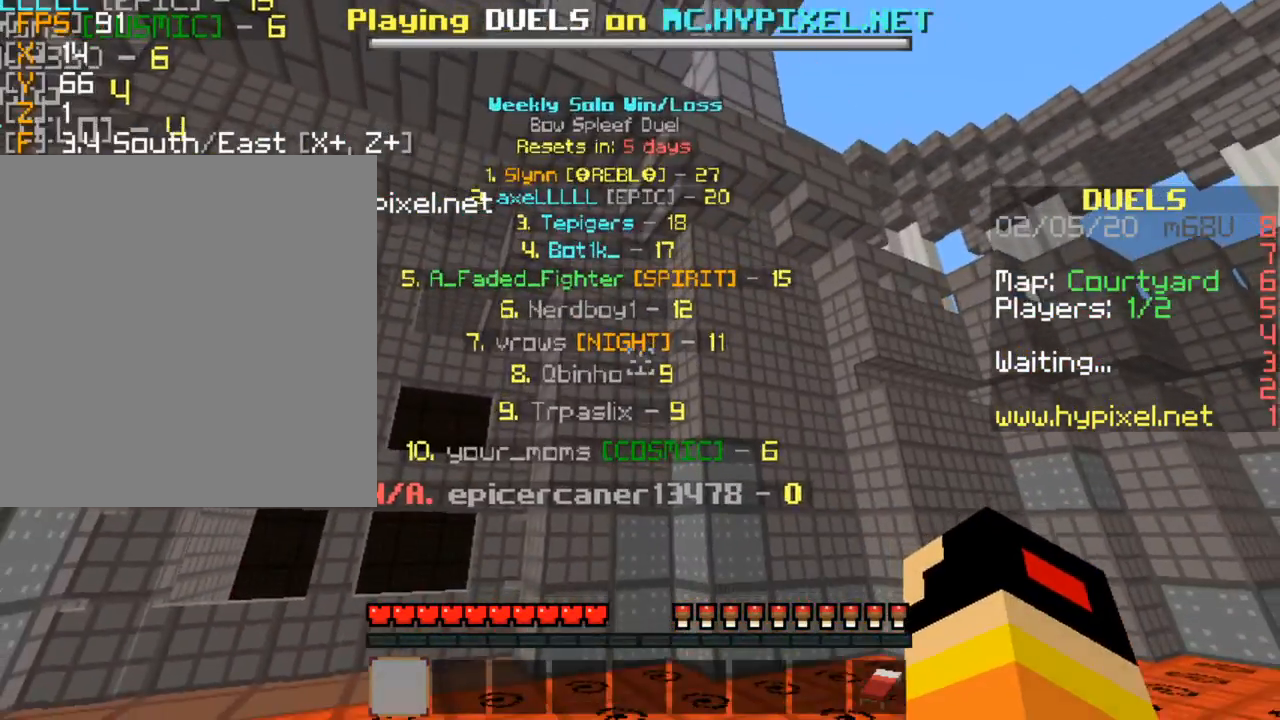
{"keys": ["up"], "mouse": [], "events": [[500, "up", "down"]]}
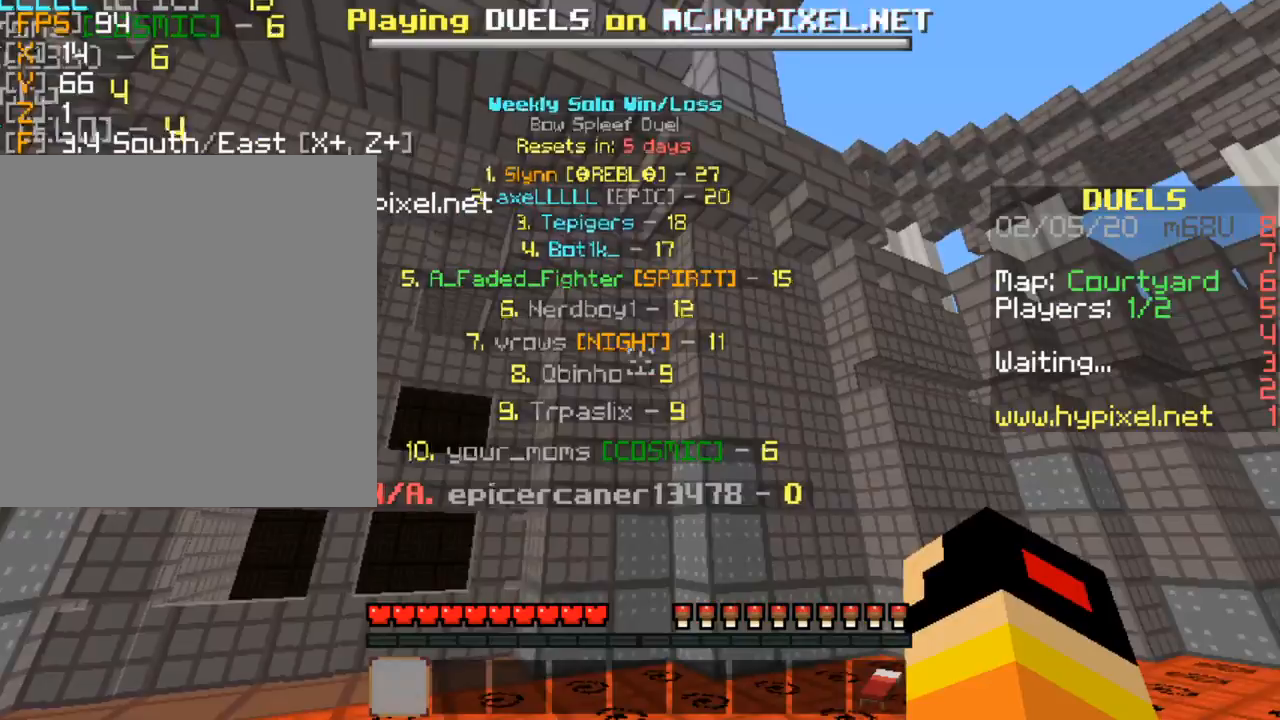
{"keys": ["right", "space", "up"], "mouse": [], "events": [[100, "up", "up"], [200, "up", "down"], [500, "right", "down"], [500, "space", "down"]]}
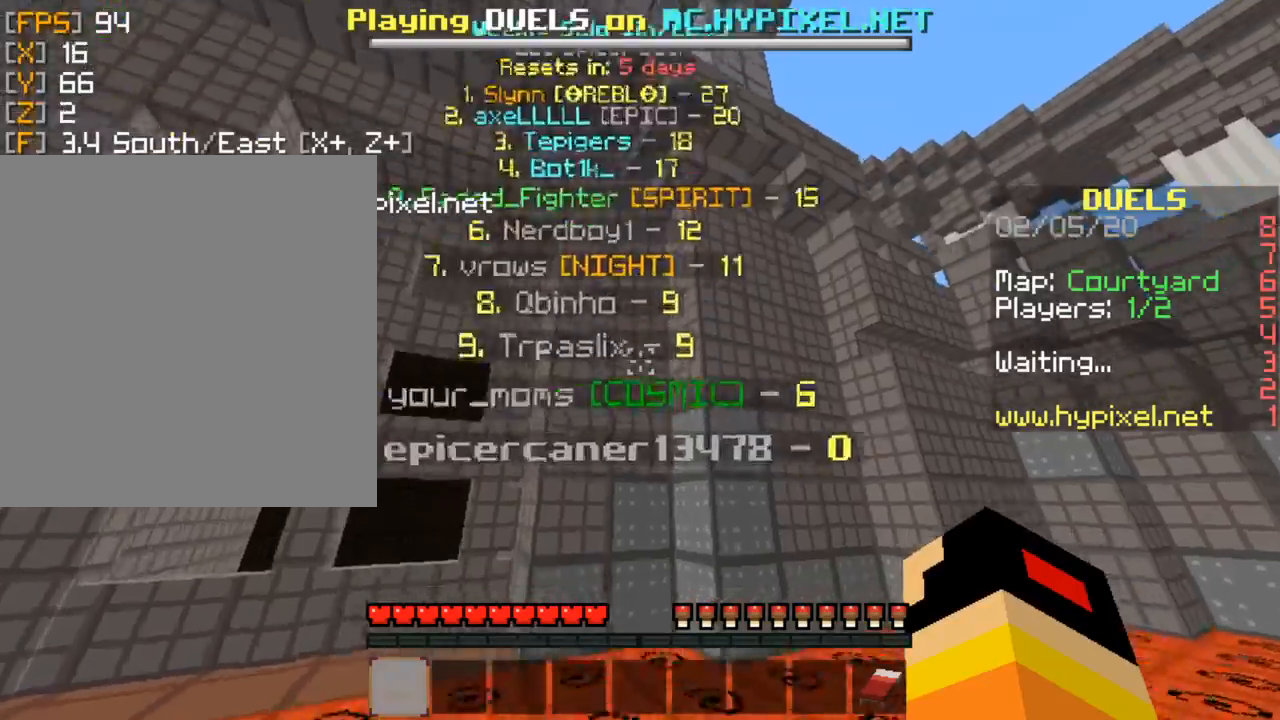
{"keys": ["right", "up"], "mouse": [], "events": [[233, "space", "up"]]}
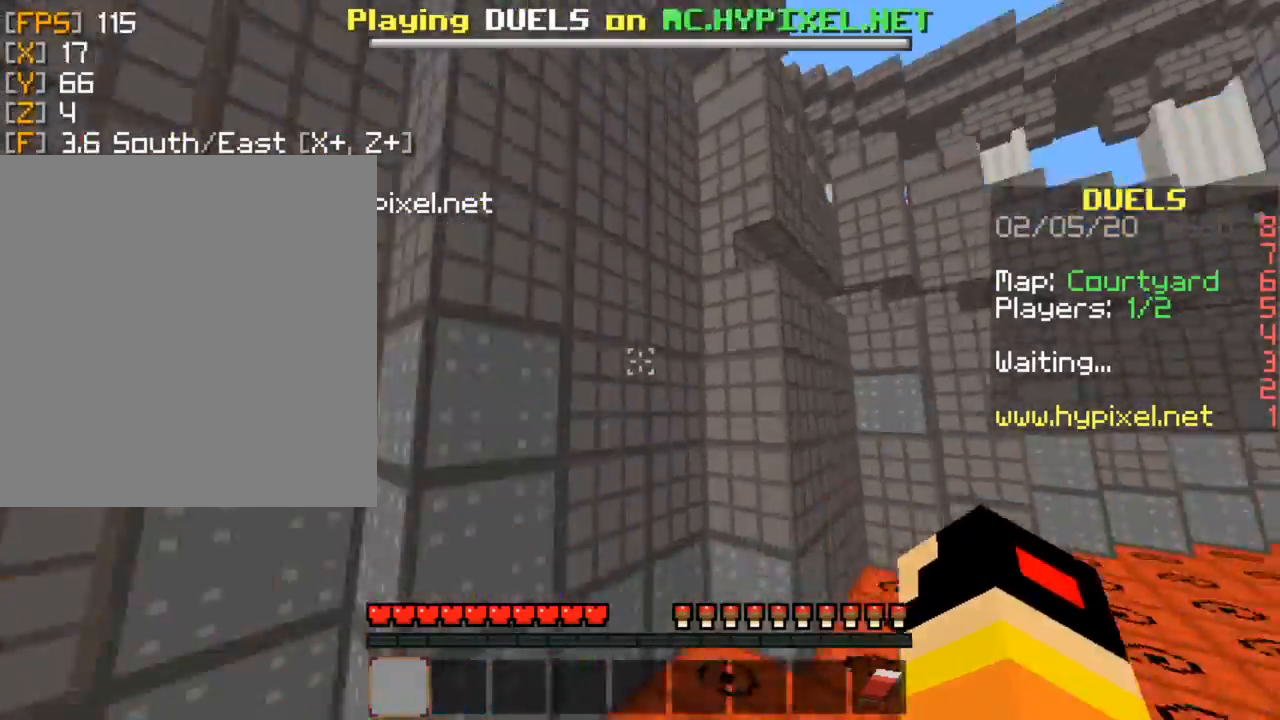
{"keys": ["right", "up"], "mouse": [], "events": [[67, "space", "down"], [300, "space", "up"]]}
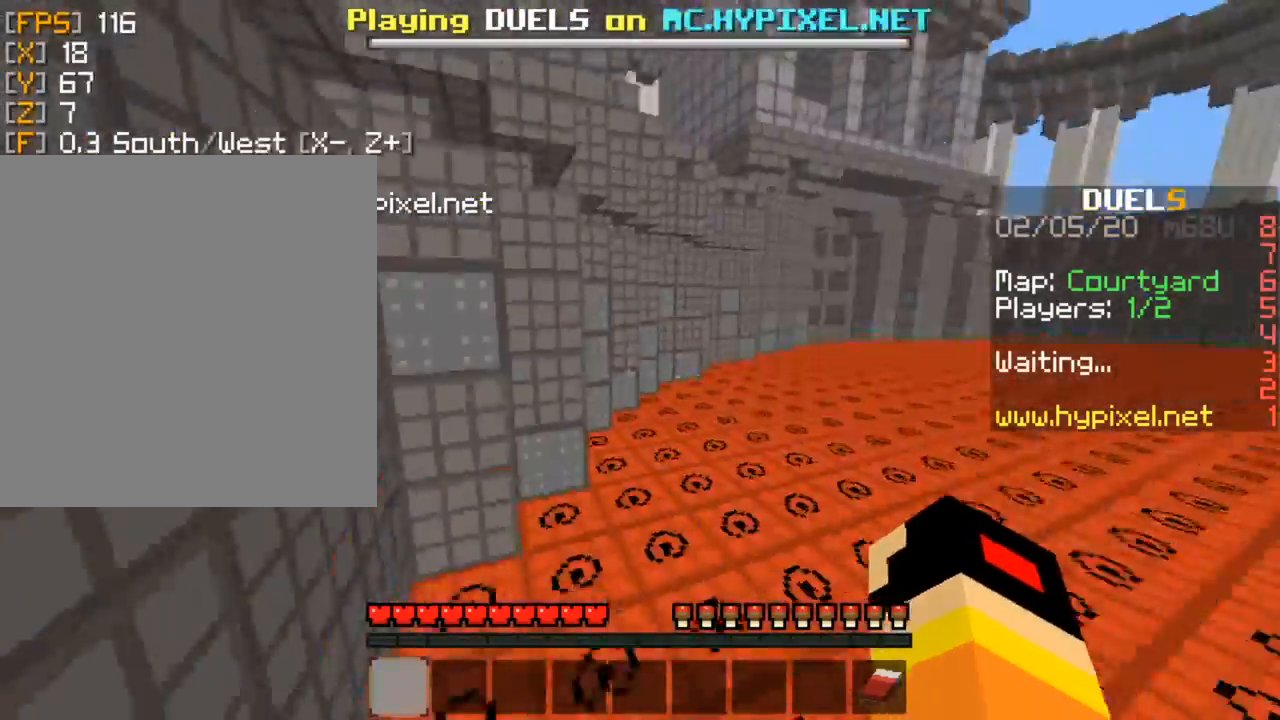
{"keys": ["right", "space", "up"], "mouse": [], "events": [[133, "space", "down"]]}
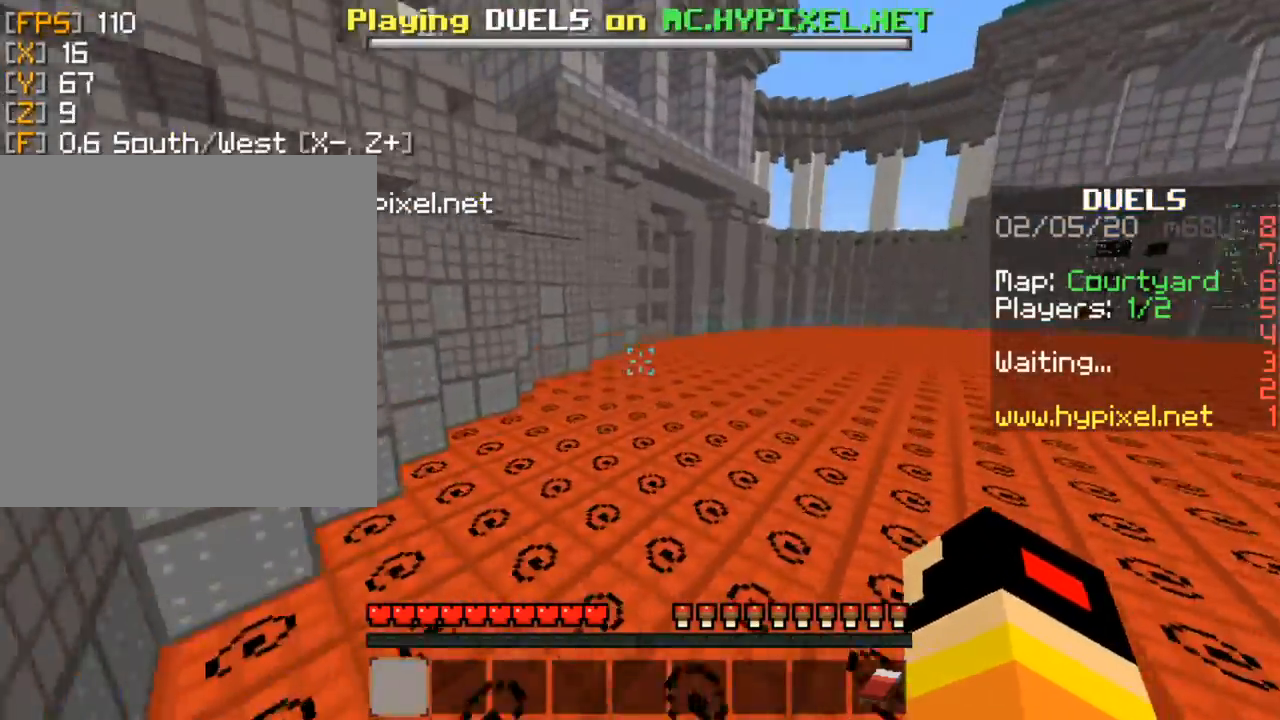
{"keys": ["right", "space", "up"], "mouse": [], "events": [[167, "space", "up"], [433, "space", "down"]]}
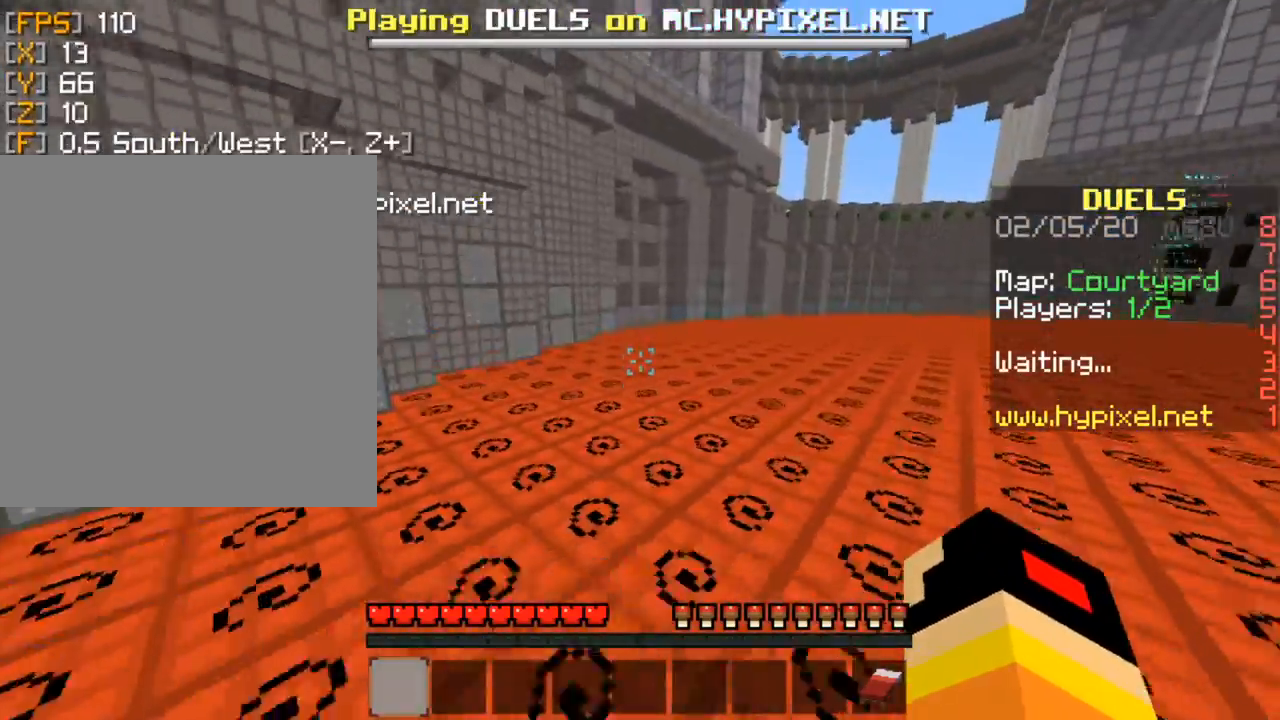
{"keys": ["up"], "mouse": [], "events": [[167, "space", "up"], [267, "right", "up"]]}
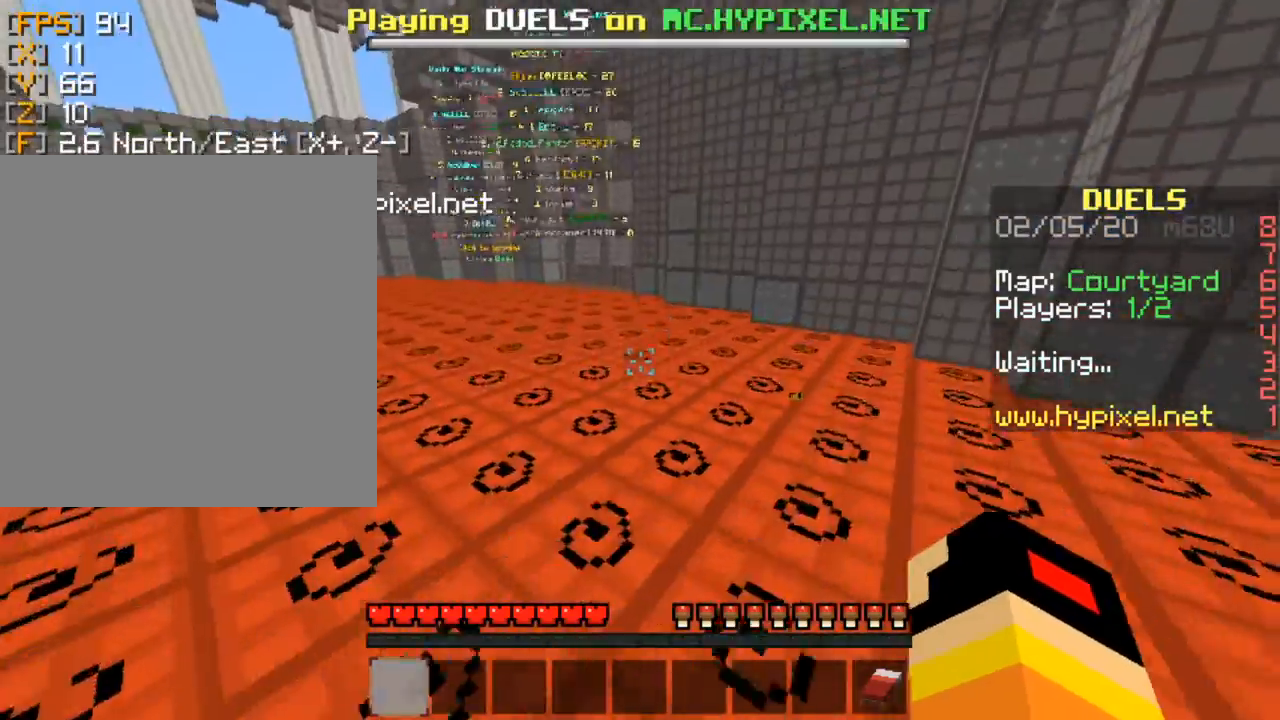
{"keys": ["up"], "mouse": [], "events": [[167, "space", "down"], [333, "space", "up"]]}
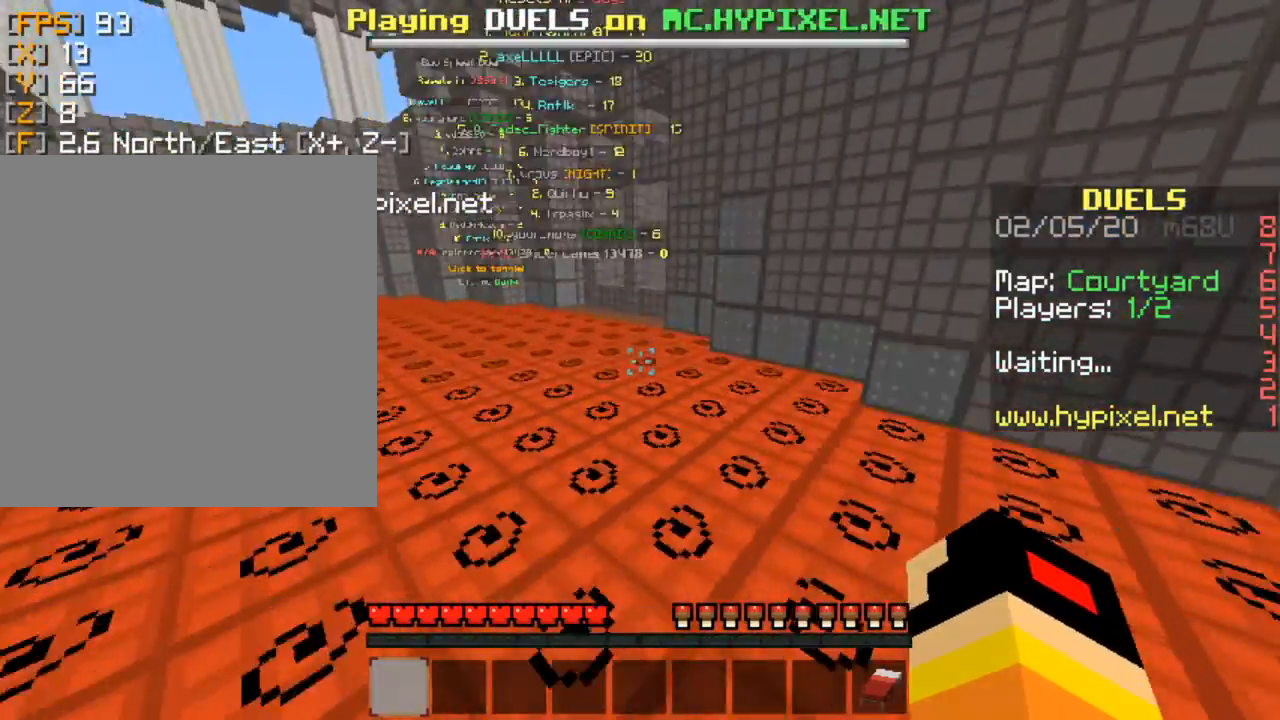
{"keys": ["up"], "mouse": [], "events": [[200, "space", "down"], [433, "space", "up"]]}
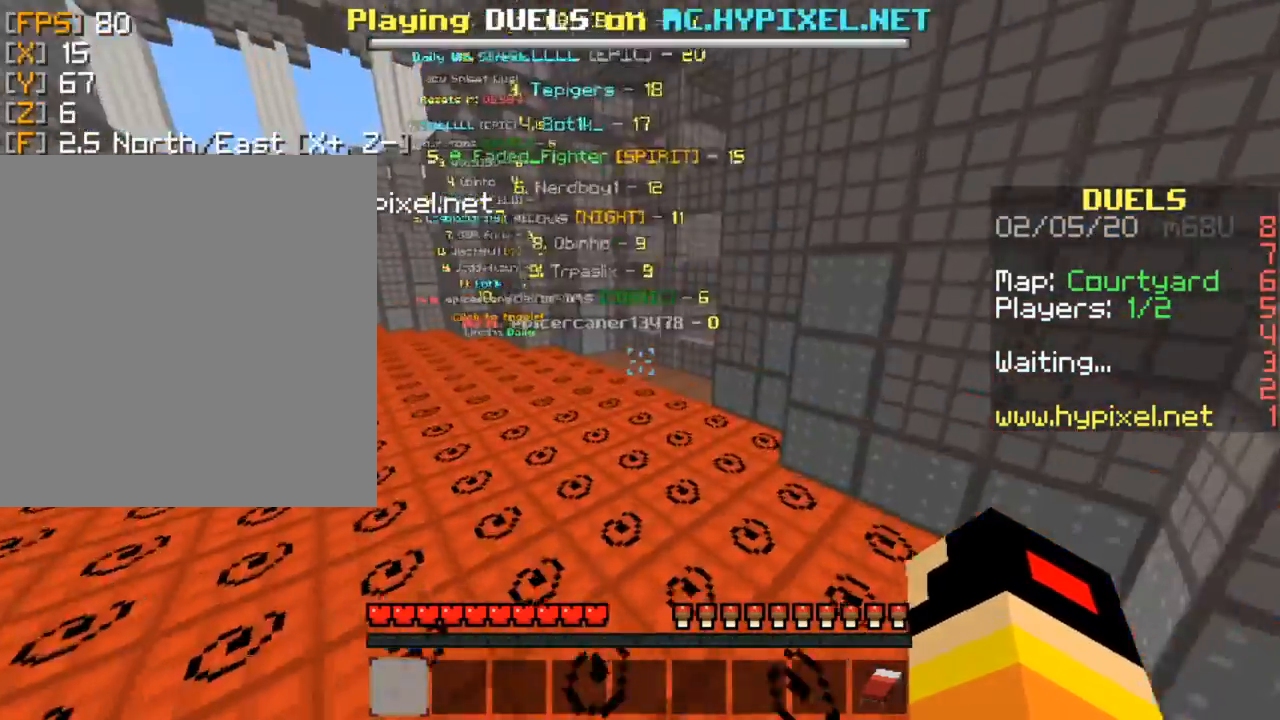
{"keys": ["up"], "mouse": [], "events": [[267, "space", "down"], [500, "space", "up"]]}
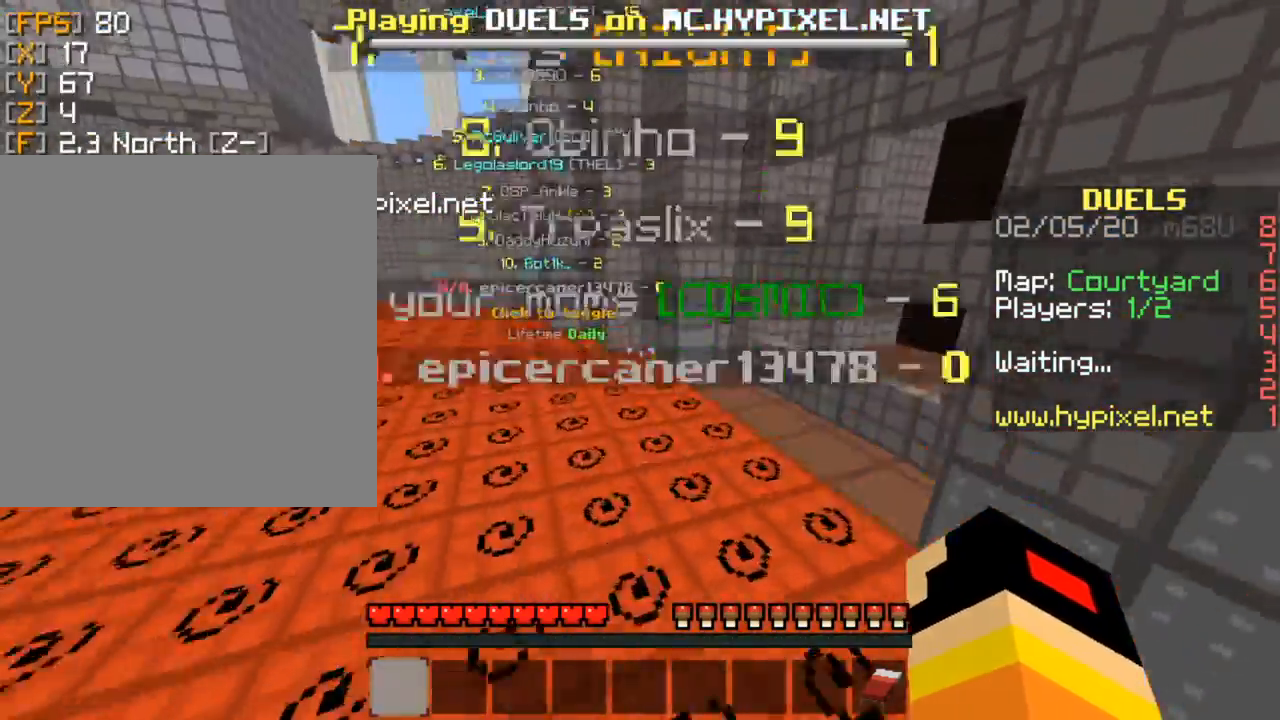
{"keys": ["up"], "mouse": [], "events": []}
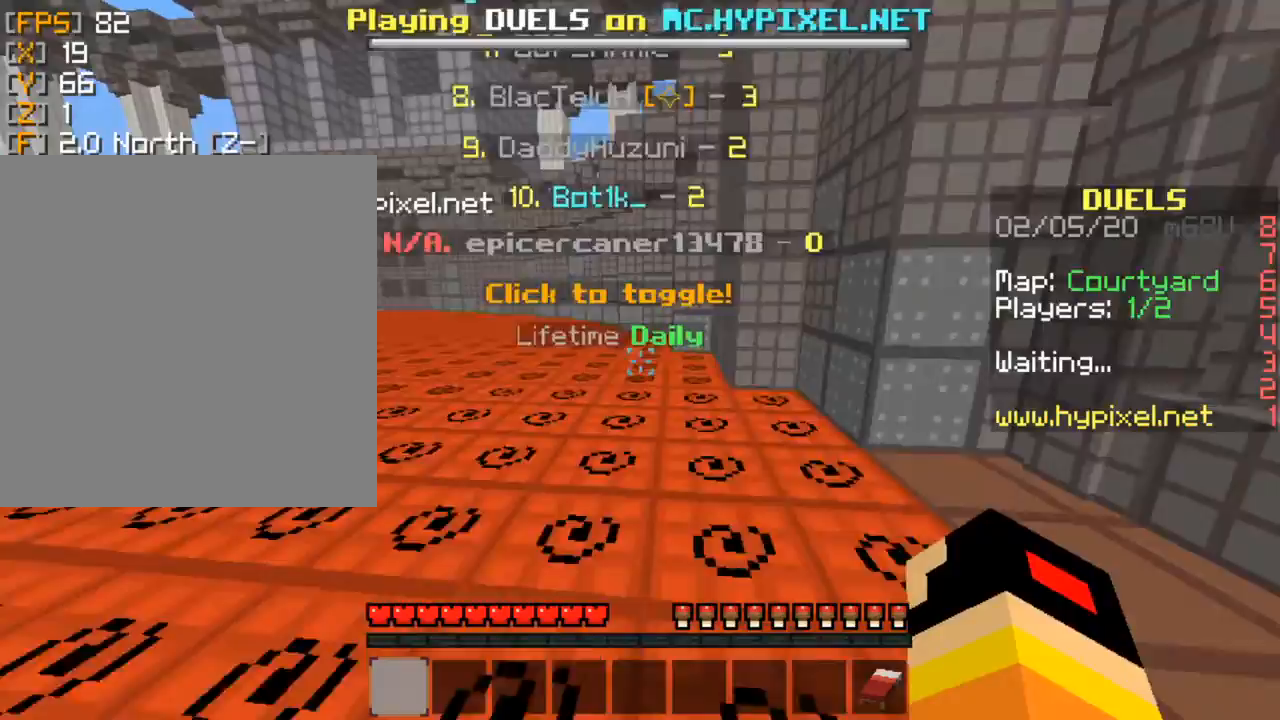
{"keys": ["down"], "mouse": [], "events": [[200, "mouse_left", "down"], [333, "mouse_left", "up"], [333, "up", "up"], [467, "down", "down"]]}
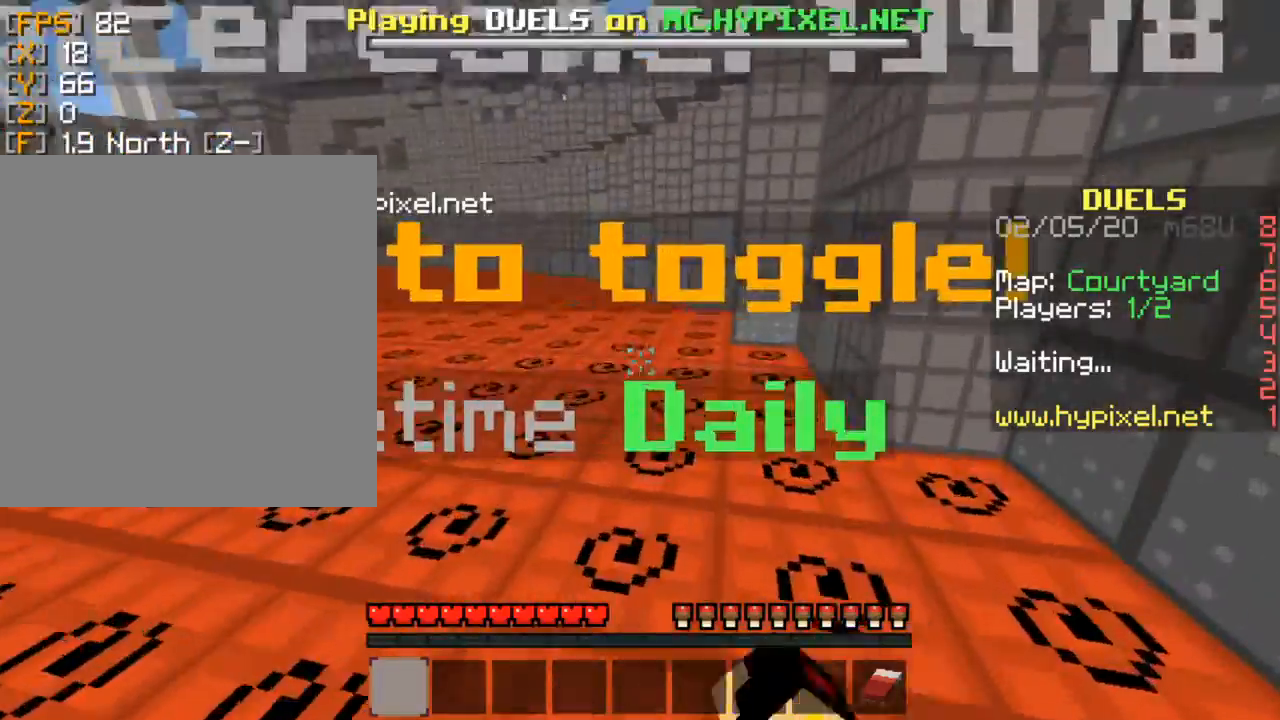
{"keys": ["down", "left"], "mouse": [], "events": [[67, "left", "down"]]}
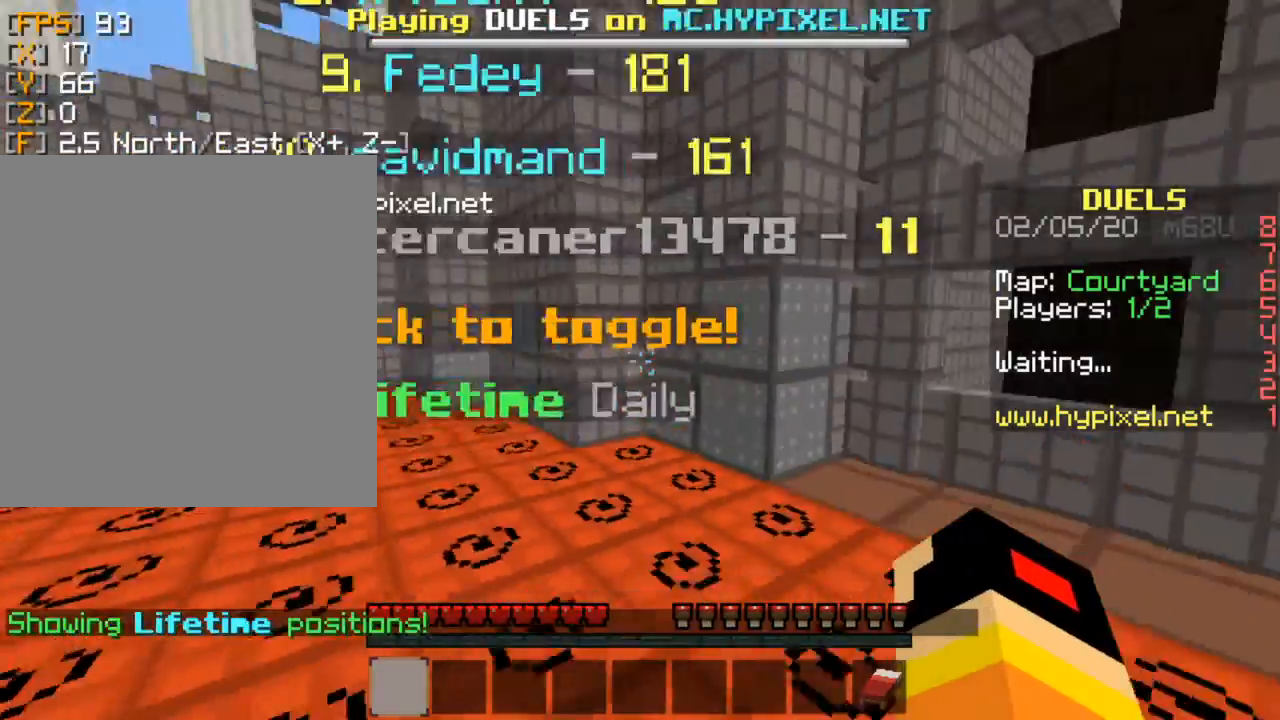
{"keys": ["left"], "mouse": [], "events": [[500, "down", "up"]]}
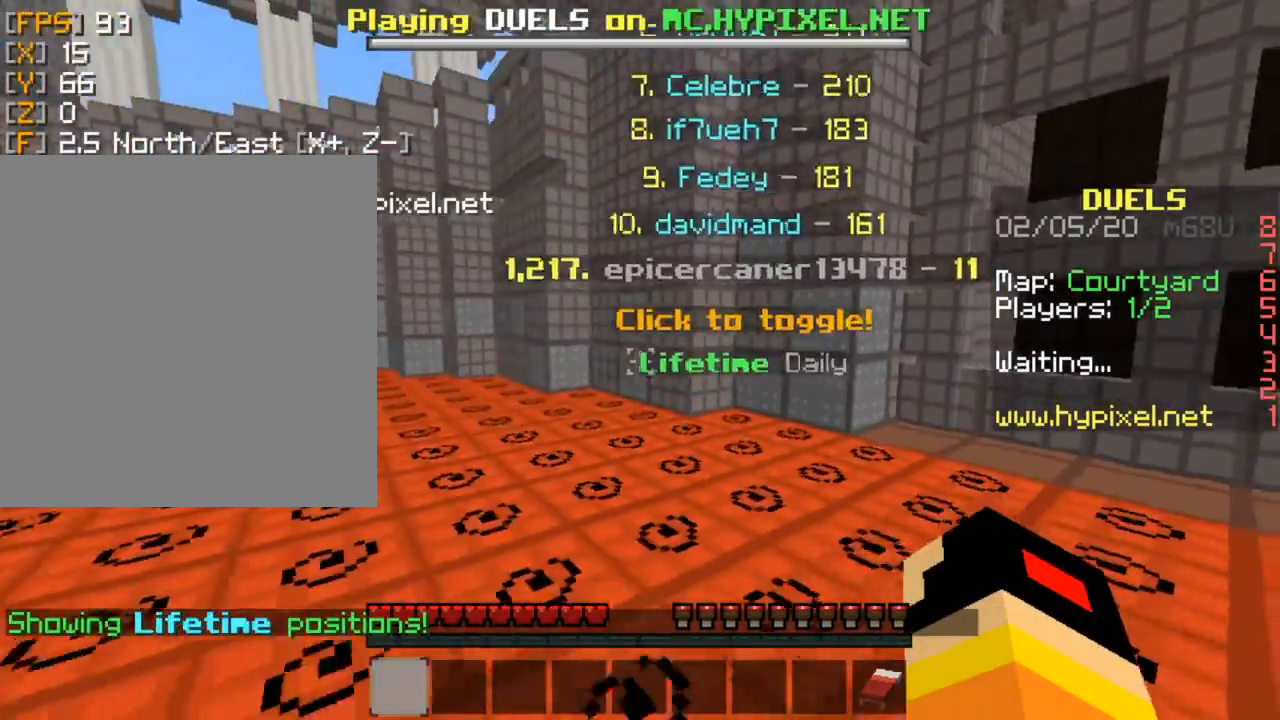
{"keys": ["up"], "mouse": [], "events": [[100, "left", "up"], [200, "up", "down"], [300, "up", "up"], [467, "up", "down"]]}
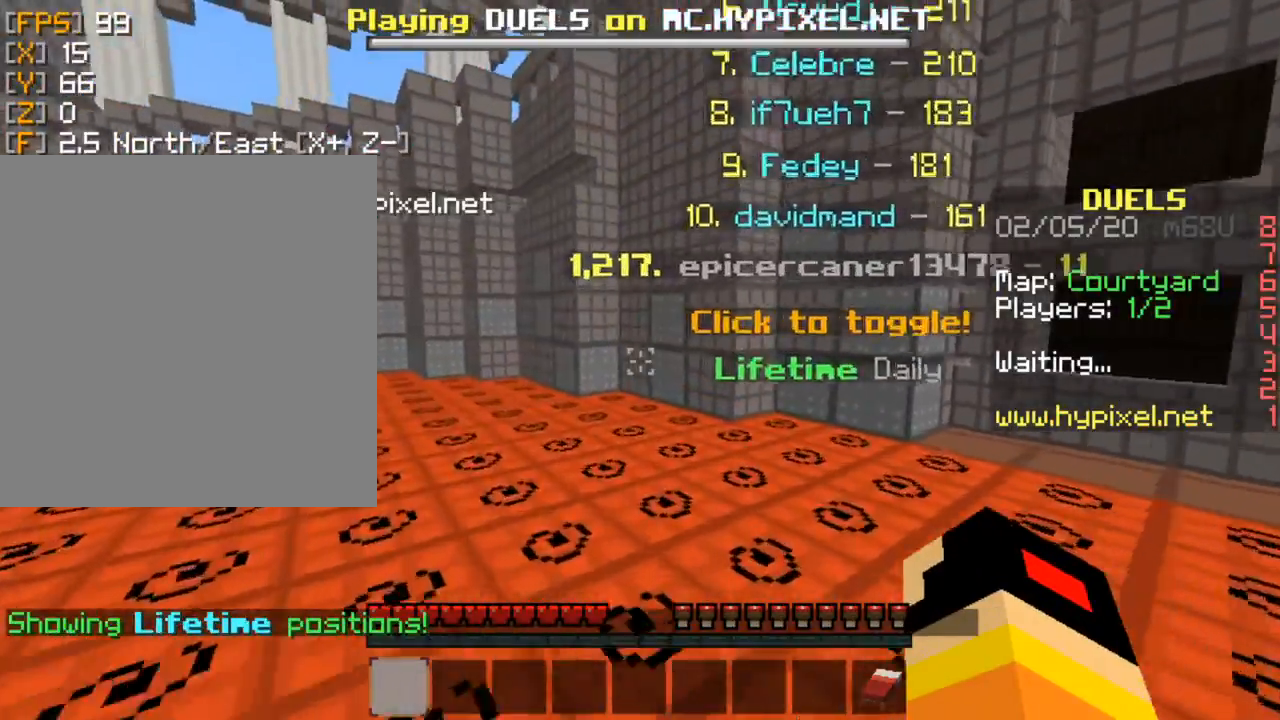
{"keys": [], "mouse": [], "events": [[267, "up", "up"]]}
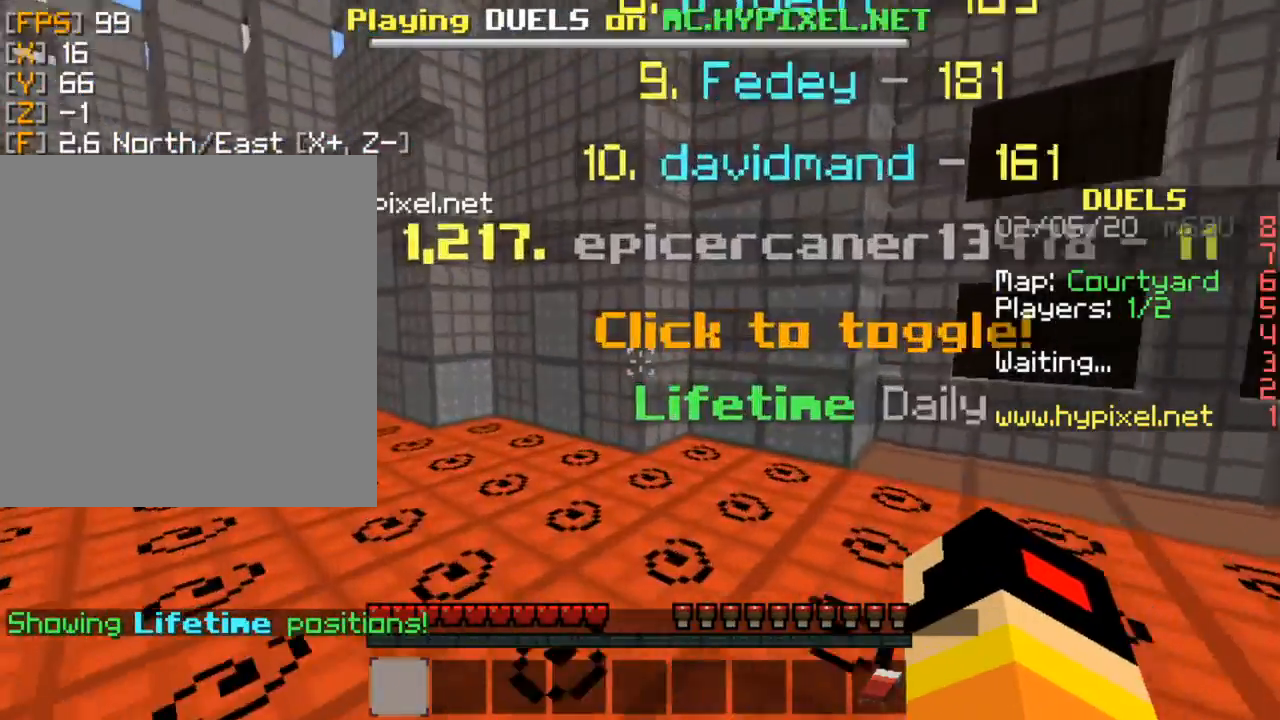
{"keys": [], "mouse": [], "events": [[167, "up", "down"], [500, "up", "up"]]}
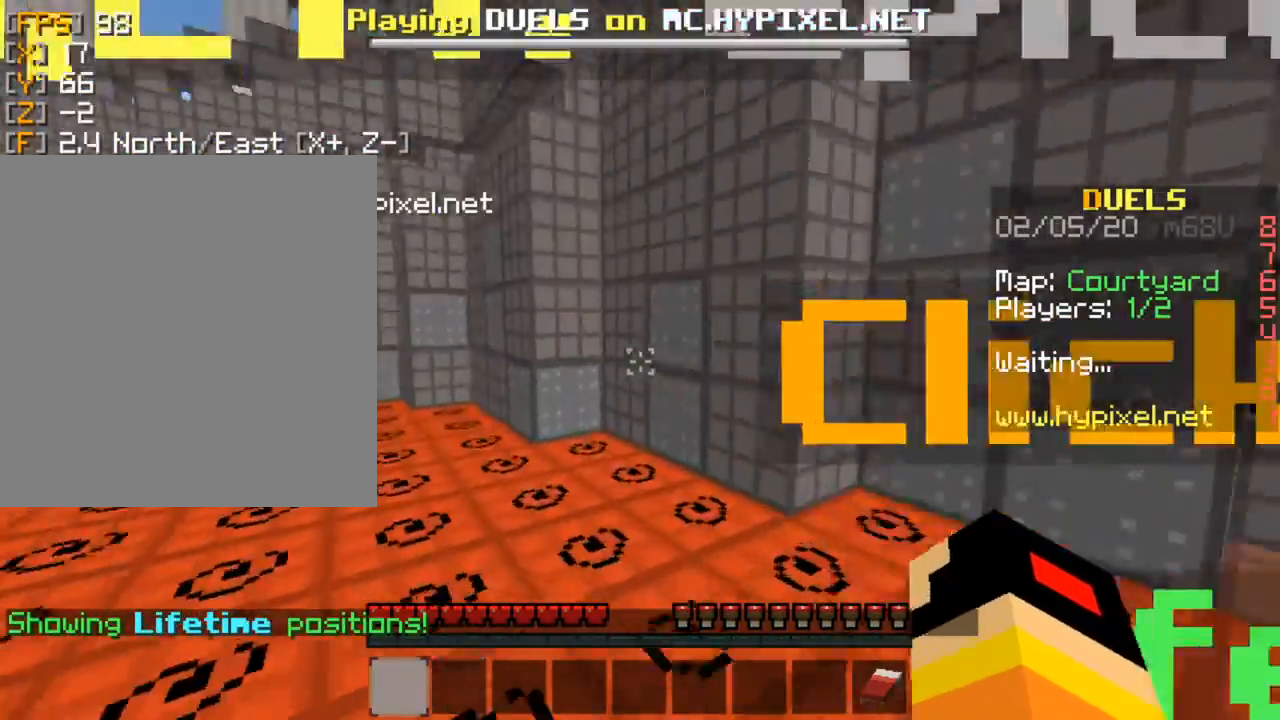
{"keys": [], "mouse": [], "events": [[100, "down", "down"], [333, "down", "up"]]}
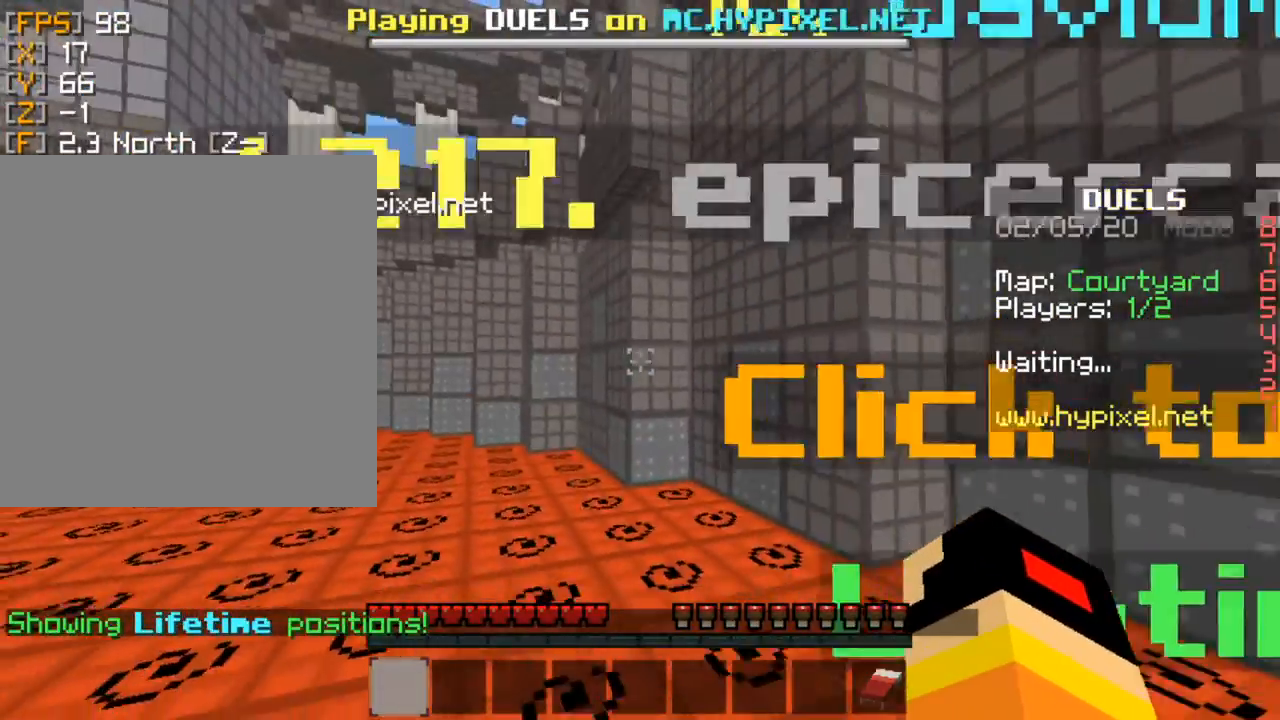
{"keys": [], "mouse": [], "events": []}
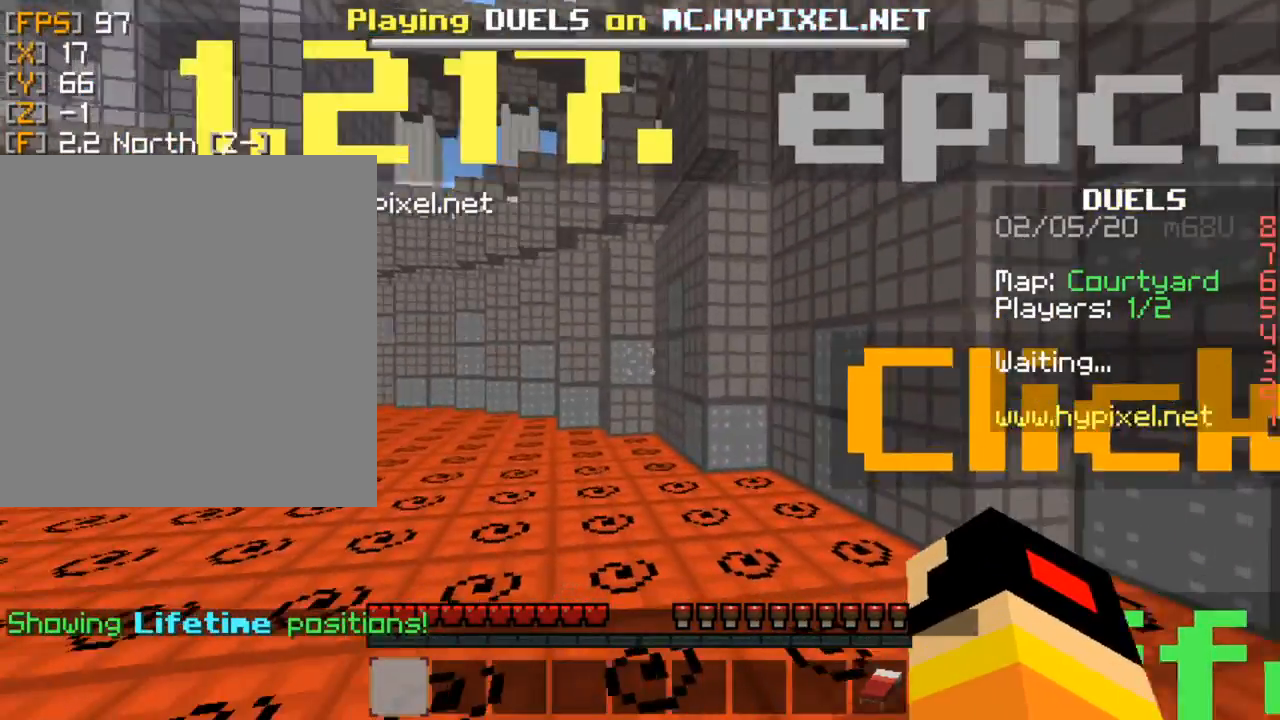
{"keys": ["down"], "mouse": [], "events": [[500, "down", "down"]]}
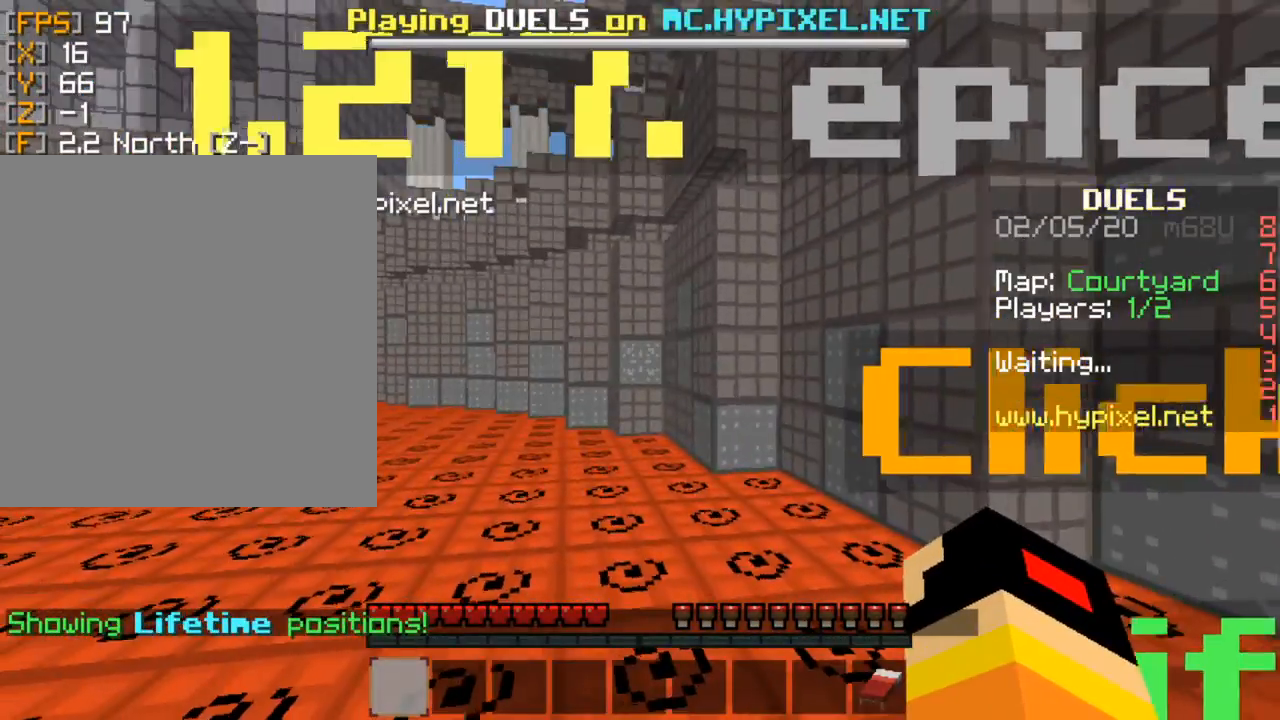
{"keys": [], "mouse": [], "events": [[67, "down", "up"]]}
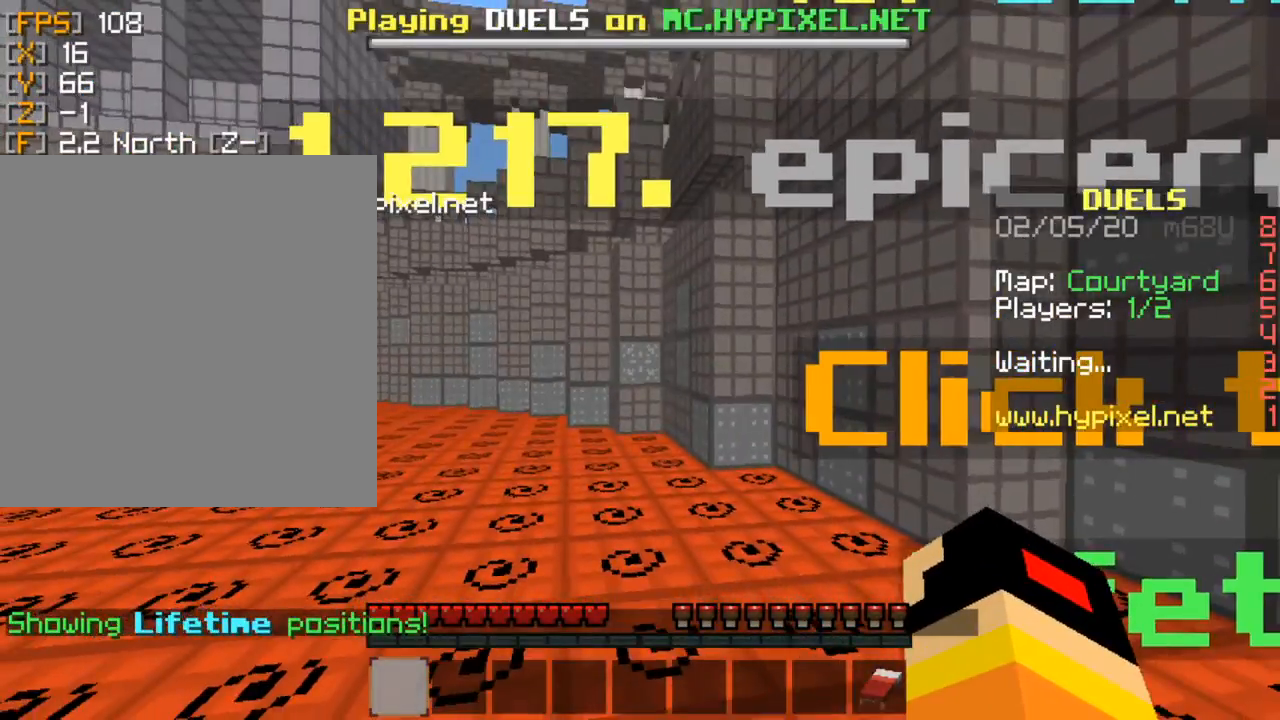
{"keys": [], "mouse": [], "events": []}